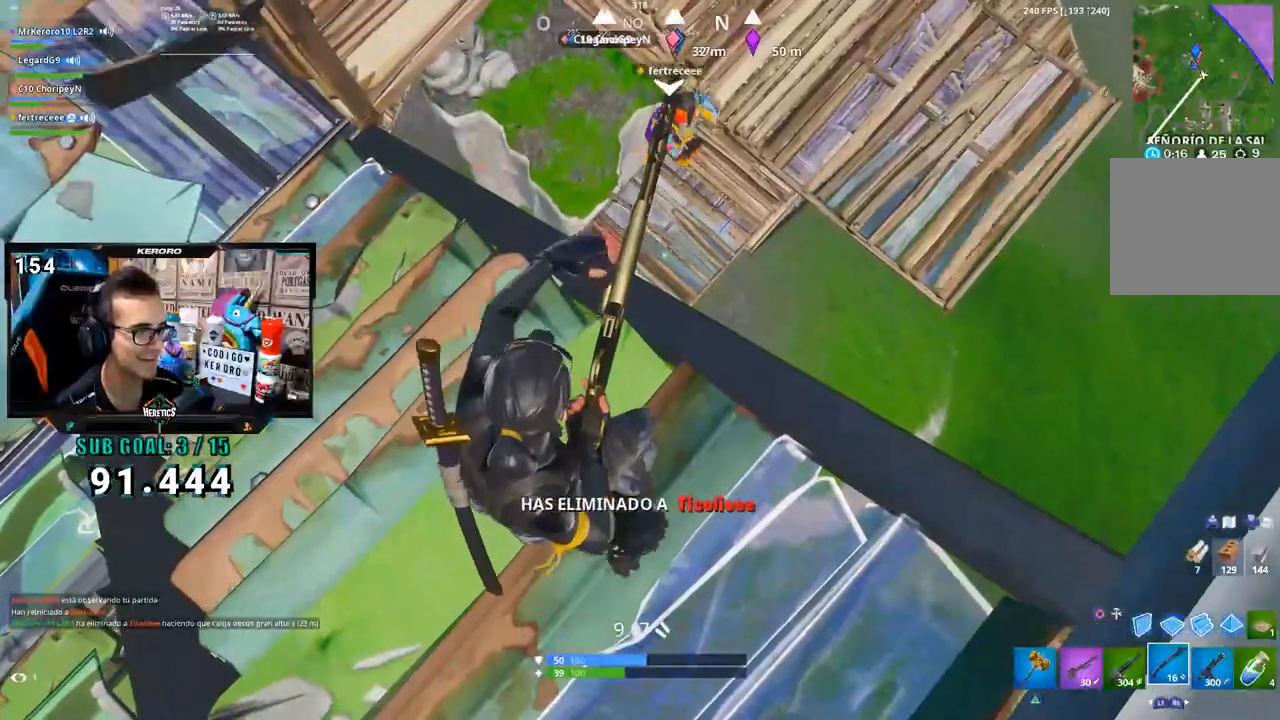
Gameplay with a controller (PlayStation layout); each line is a JSON object with the inputs held at the frame after it (dt_ms = milliseconds from this image to that frame). "button_events" lists button changes between this image and that frame as [ms after this image, input, new state], when the widget could be followed in between (sticks are given only as held states). Not read: L1 SELECT.
{"dt_ms": 500, "buttons": [], "left_stick": "left", "right_stick": "center", "button_events": []}
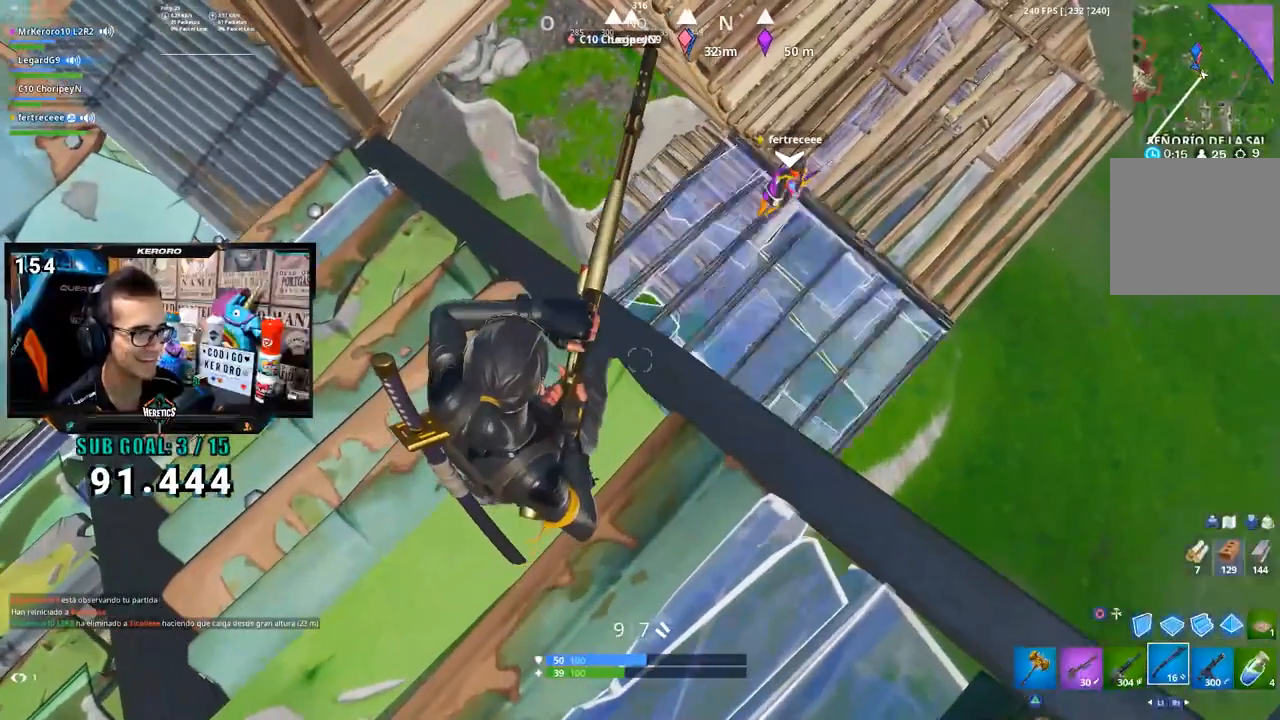
{"dt_ms": 500, "buttons": [], "left_stick": "up", "right_stick": "center", "button_events": []}
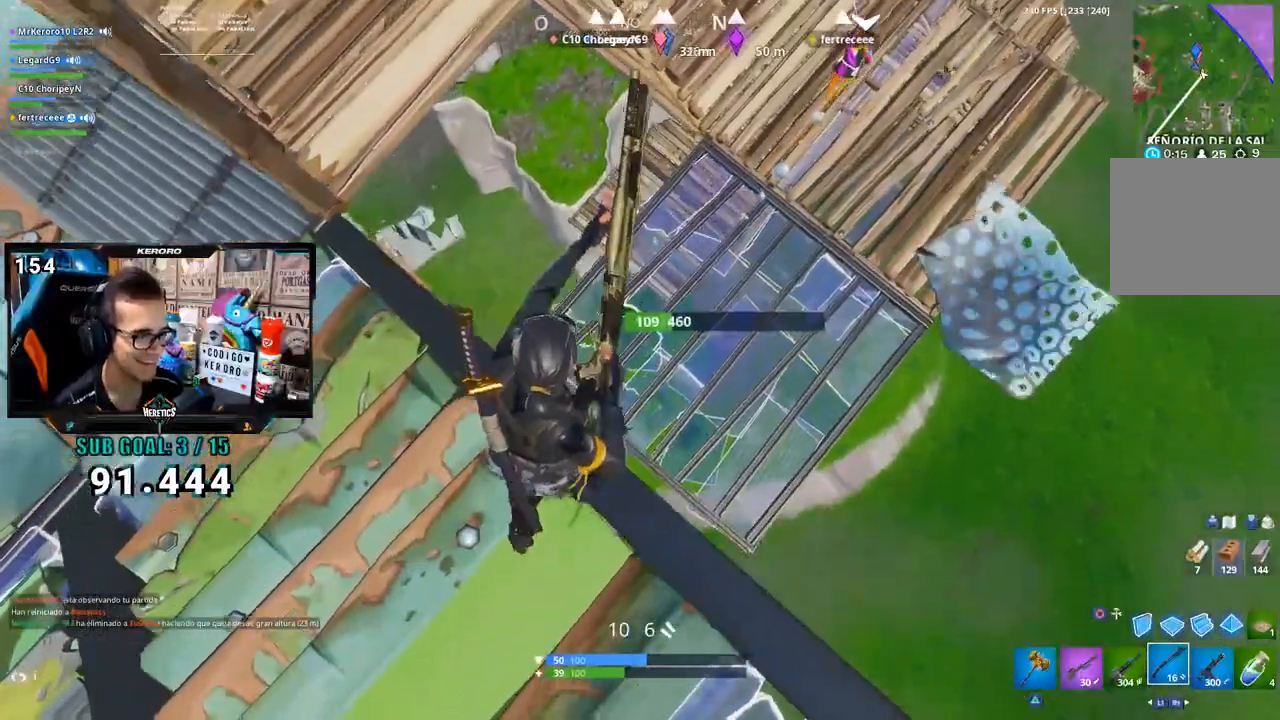
{"dt_ms": 500, "buttons": [], "left_stick": "up", "right_stick": "center", "button_events": []}
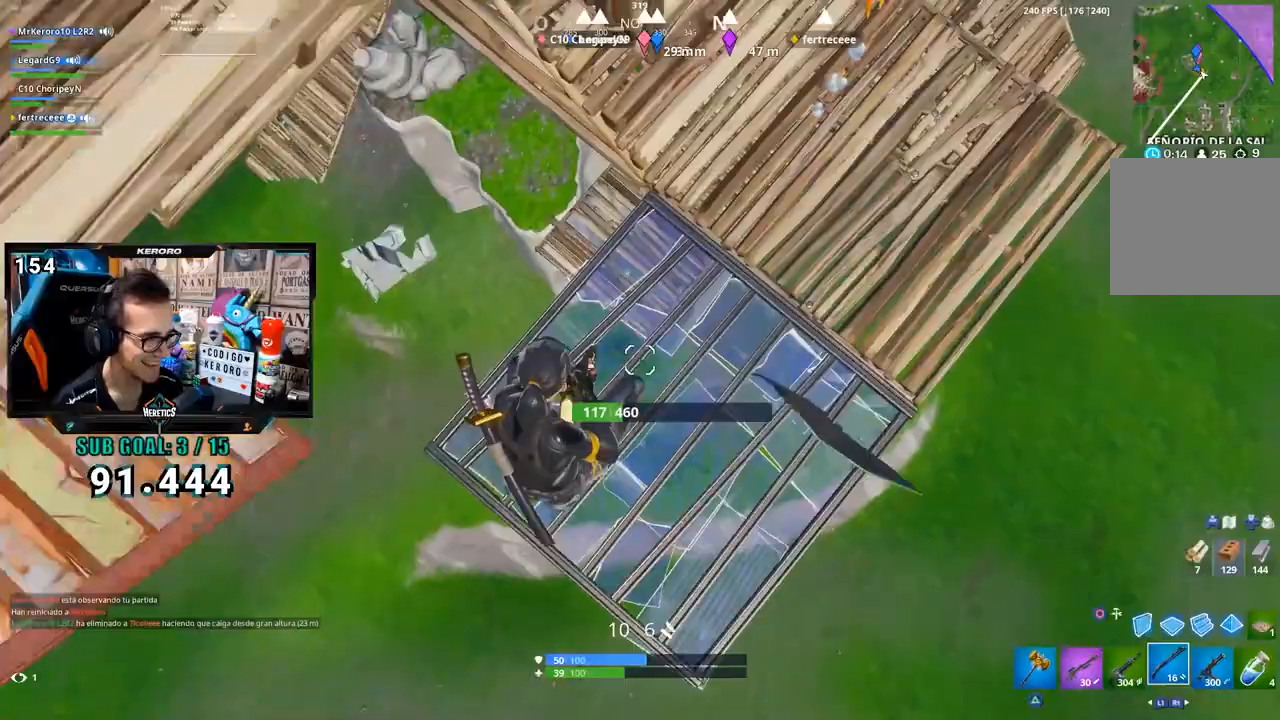
{"dt_ms": 500, "buttons": [], "left_stick": "up-right", "right_stick": "center", "button_events": []}
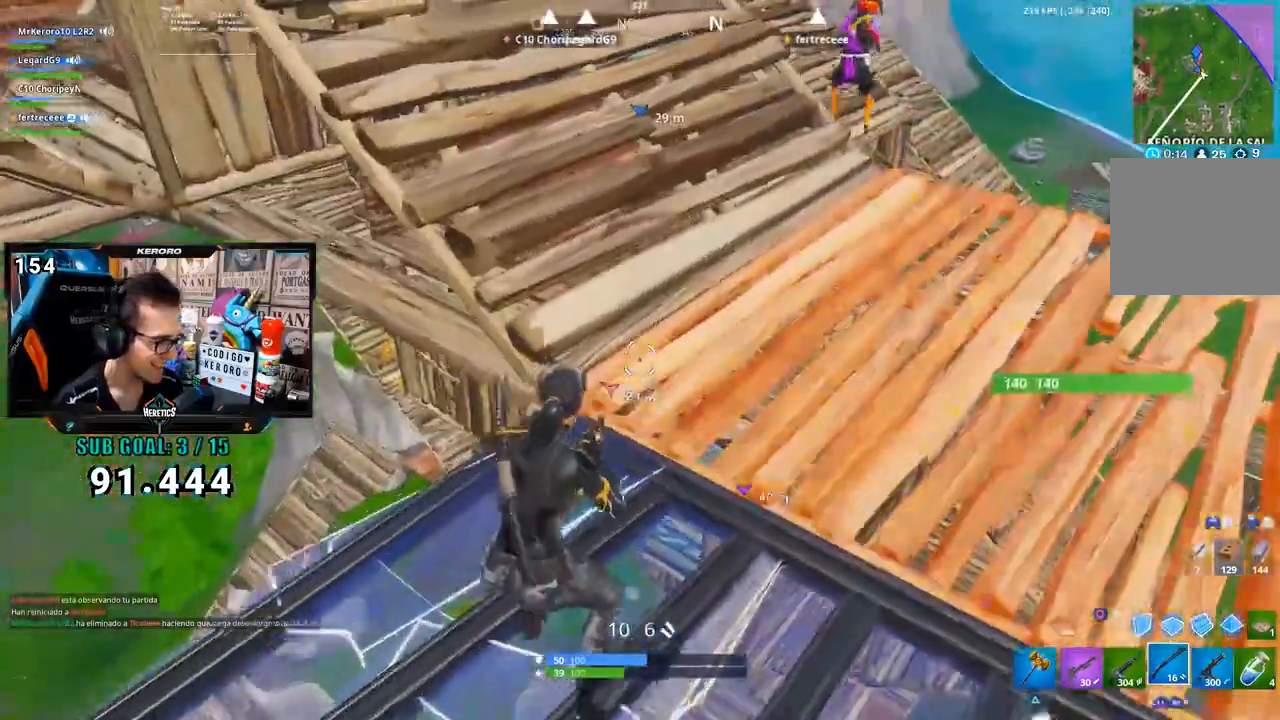
{"dt_ms": 500, "buttons": [], "left_stick": "up-right", "right_stick": "center", "button_events": []}
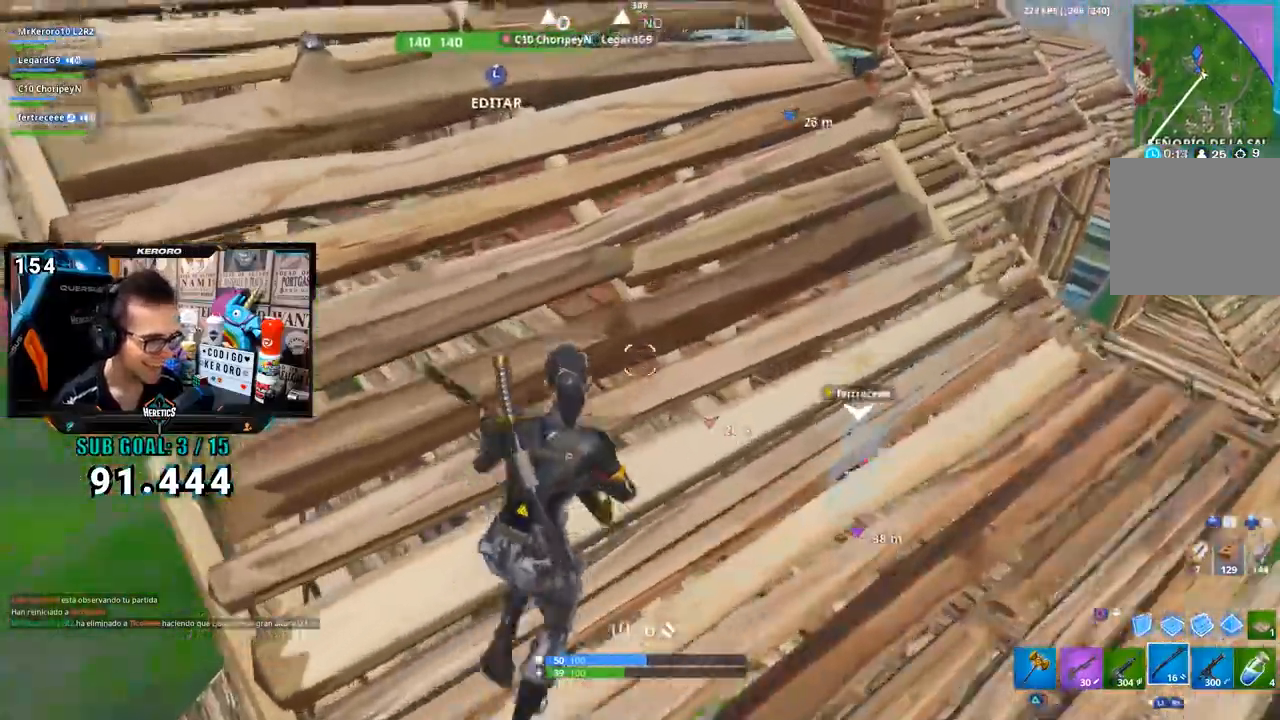
{"dt_ms": 500, "buttons": ["L2"], "left_stick": "up-right", "right_stick": "up-left", "button_events": [[267, "L3", "down"], [300, "R2", "down"], [450, "L2", "down"], [500, "L3", "up"], [500, "R2", "up"]]}
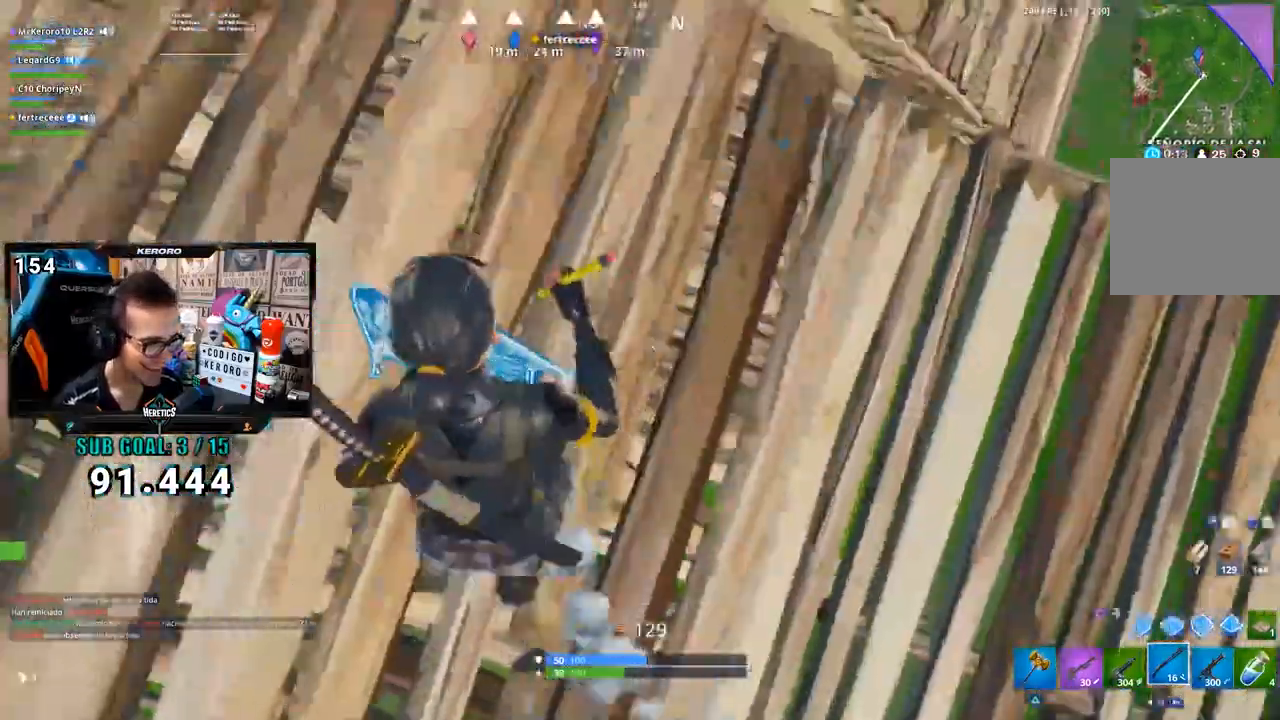
{"dt_ms": 500, "buttons": [], "left_stick": "up-right", "right_stick": "center", "button_events": [[50, "L2", "up"]]}
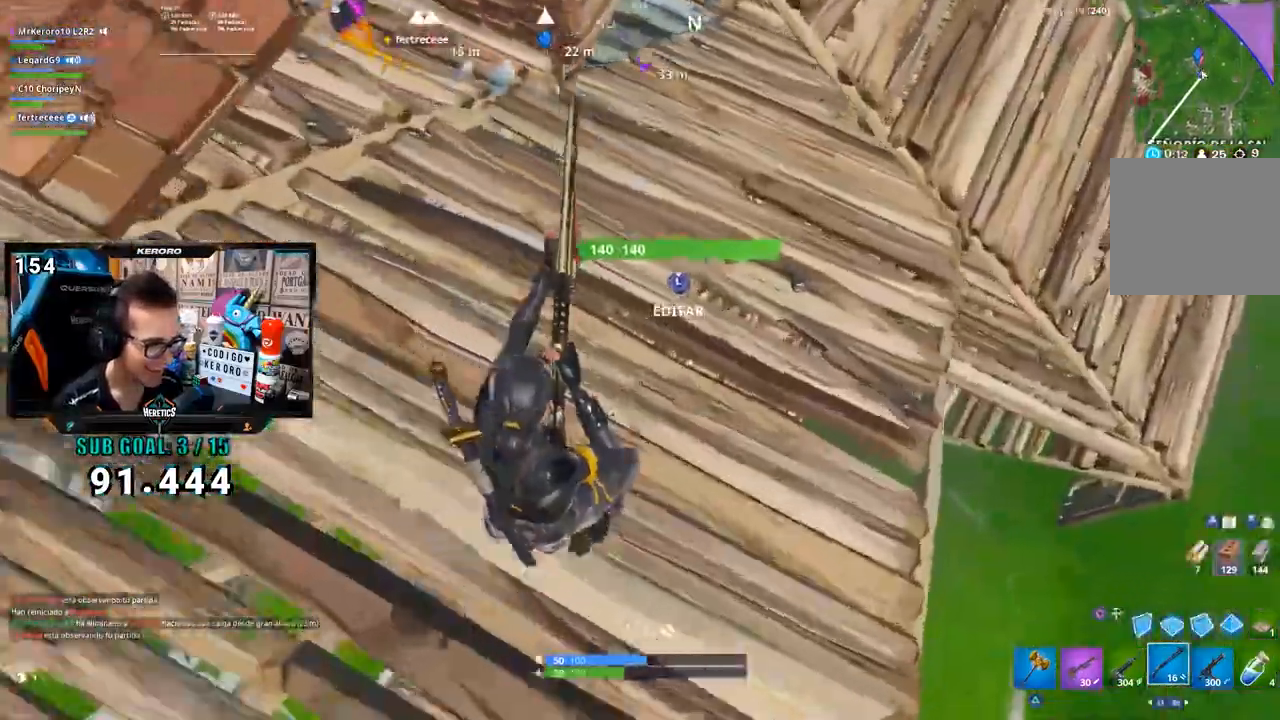
{"dt_ms": 500, "buttons": ["L2"], "left_stick": "right", "right_stick": "left", "button_events": [[250, "L3", "down"], [283, "R2", "down"], [467, "L2", "down"], [467, "R2", "up"], [483, "L3", "up"]]}
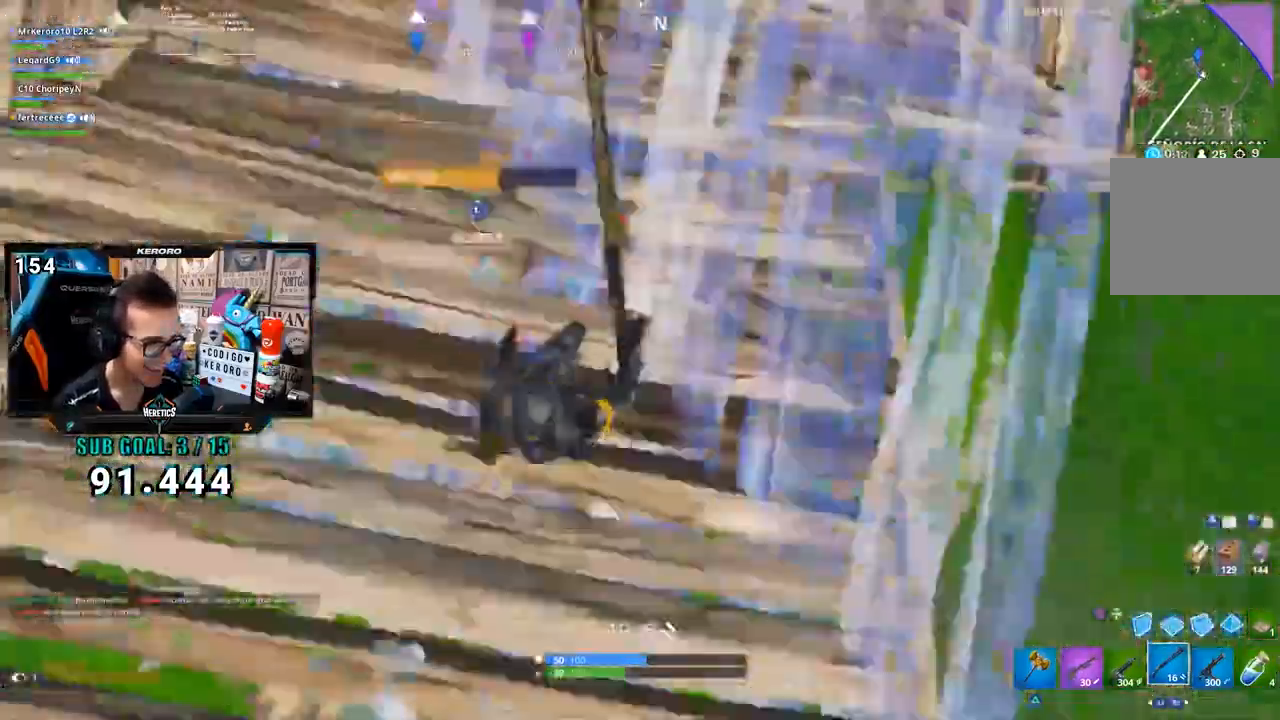
{"dt_ms": 1000, "buttons": [], "left_stick": "up-right", "right_stick": "left", "button_events": [[33, "L2", "up"]]}
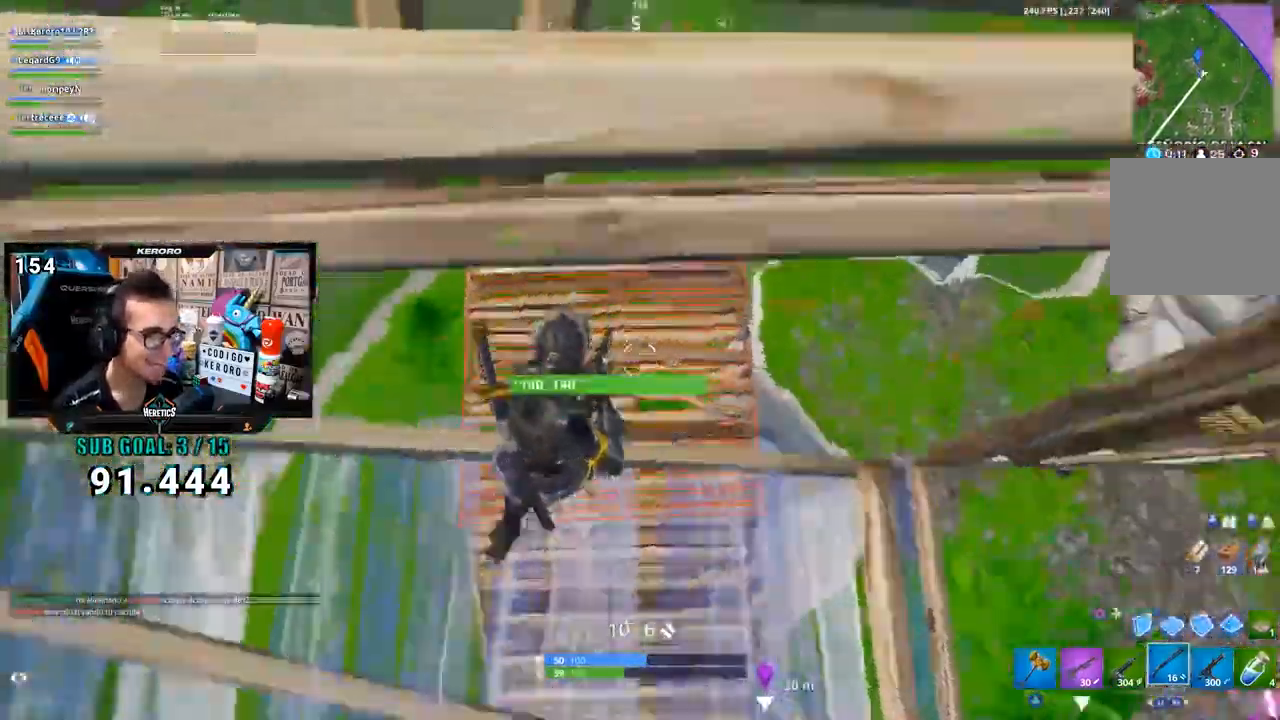
{"dt_ms": 1000, "buttons": [], "left_stick": "up", "right_stick": "down-left", "button_events": [[317, "R1", "down"], [383, "TRIANGLE", "down"], [450, "TRIANGLE", "up"], [483, "R1", "up"], [850, "SQUARE", "down"], [917, "SQUARE", "up"]]}
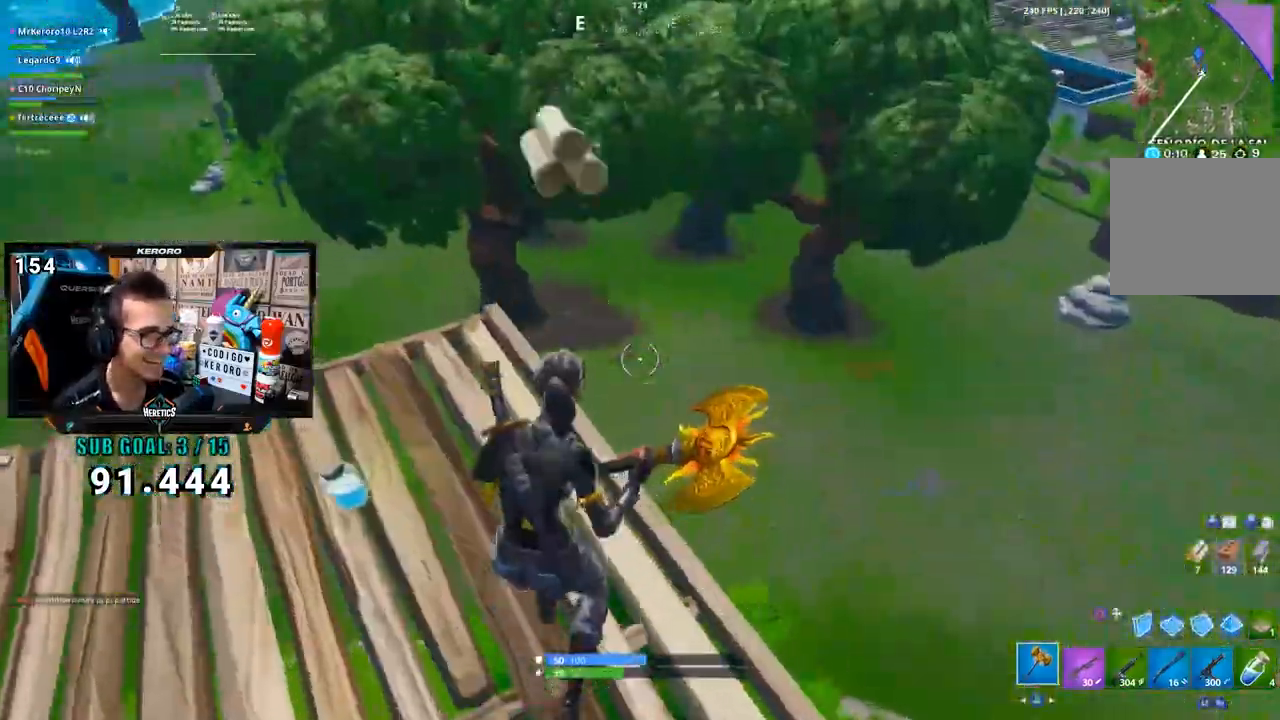
{"dt_ms": 1000, "buttons": [], "left_stick": "up", "right_stick": "center", "button_events": [[17, "R3", "down"], [117, "R3", "up"], [183, "SQUARE", "down"], [250, "CROSS", "down"], [317, "CROSS", "up"], [350, "SQUARE", "up"]]}
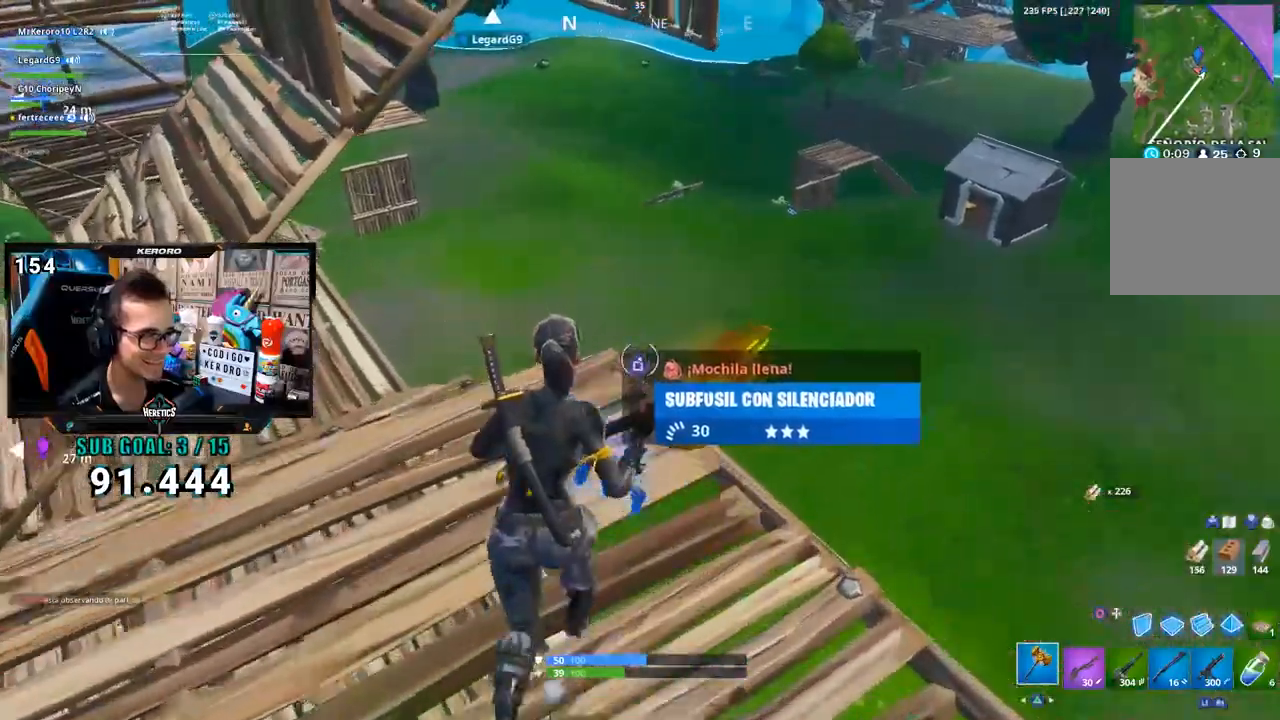
{"dt_ms": 500, "buttons": [], "left_stick": "up-left", "right_stick": "center", "button_events": [[33, "R3", "down"], [183, "R3", "up"]]}
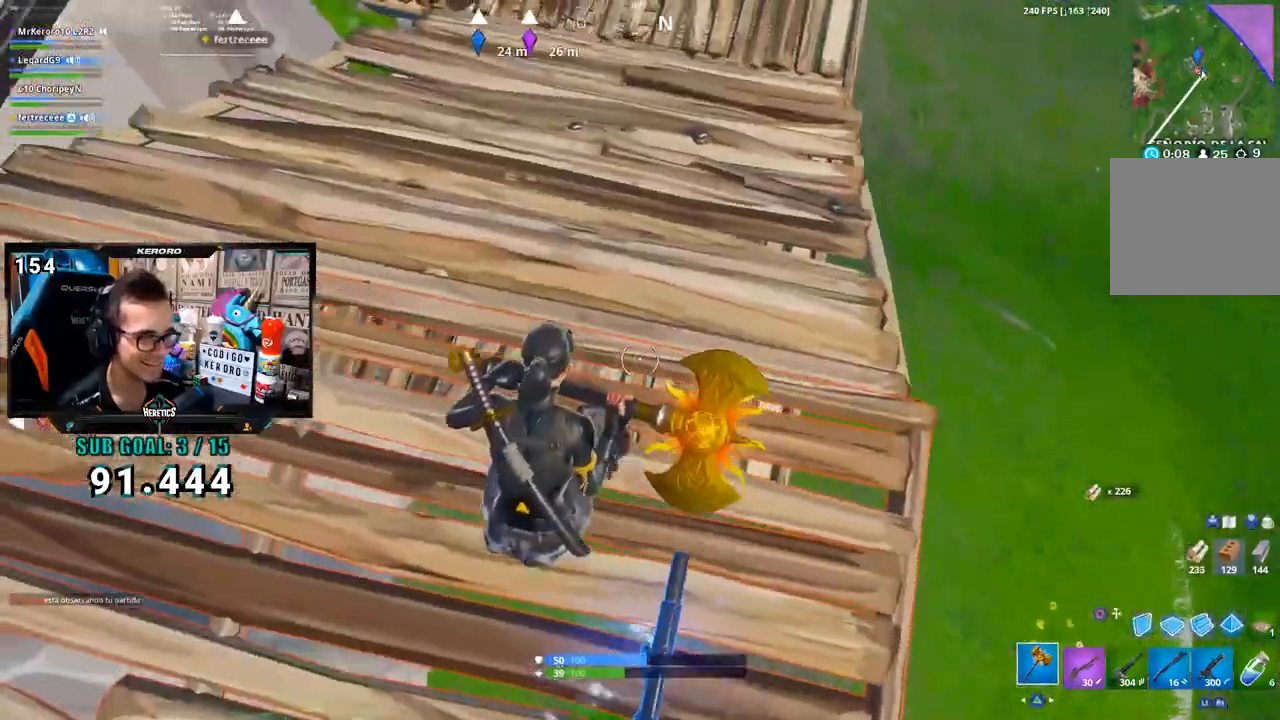
{"dt_ms": 500, "buttons": [], "left_stick": "up-right", "right_stick": "center", "button_events": [[17, "R1", "down"], [50, "CROSS", "down"], [117, "CROSS", "up"], [117, "R1", "up"]]}
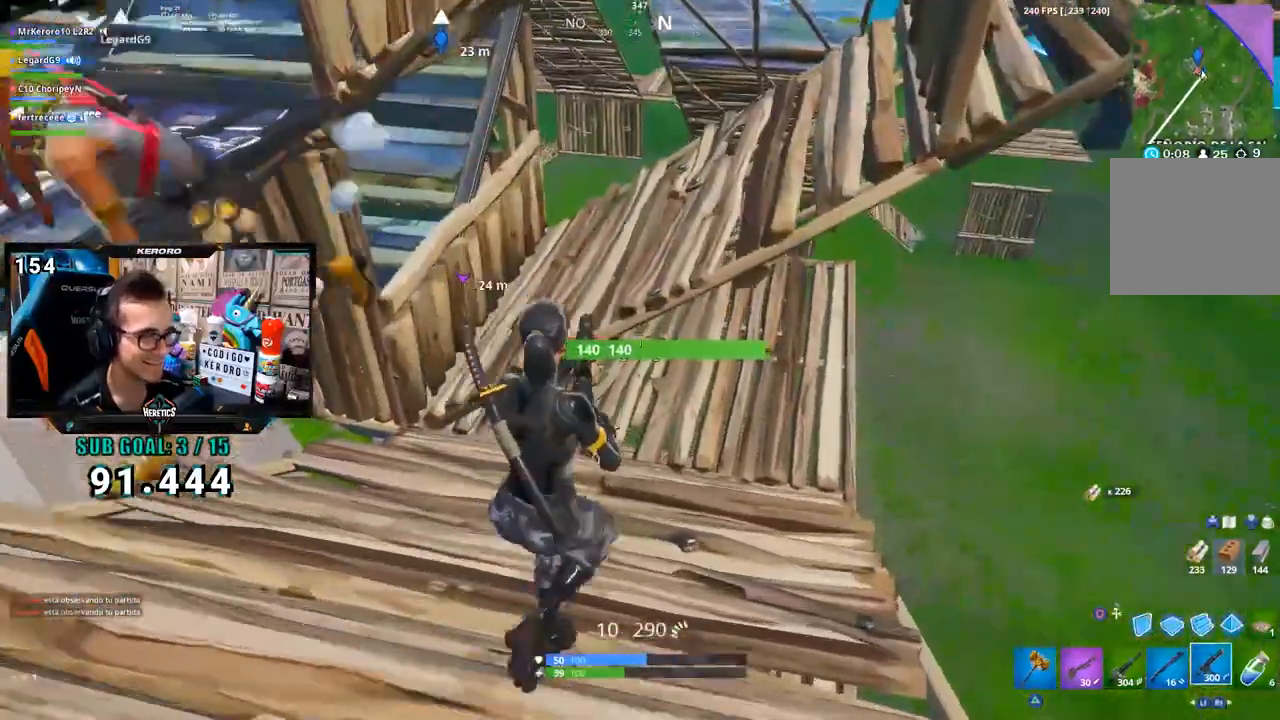
{"dt_ms": 500, "buttons": [], "left_stick": "up", "right_stick": "down", "button_events": [[33, "SQUARE", "down"], [83, "SQUARE", "up"]]}
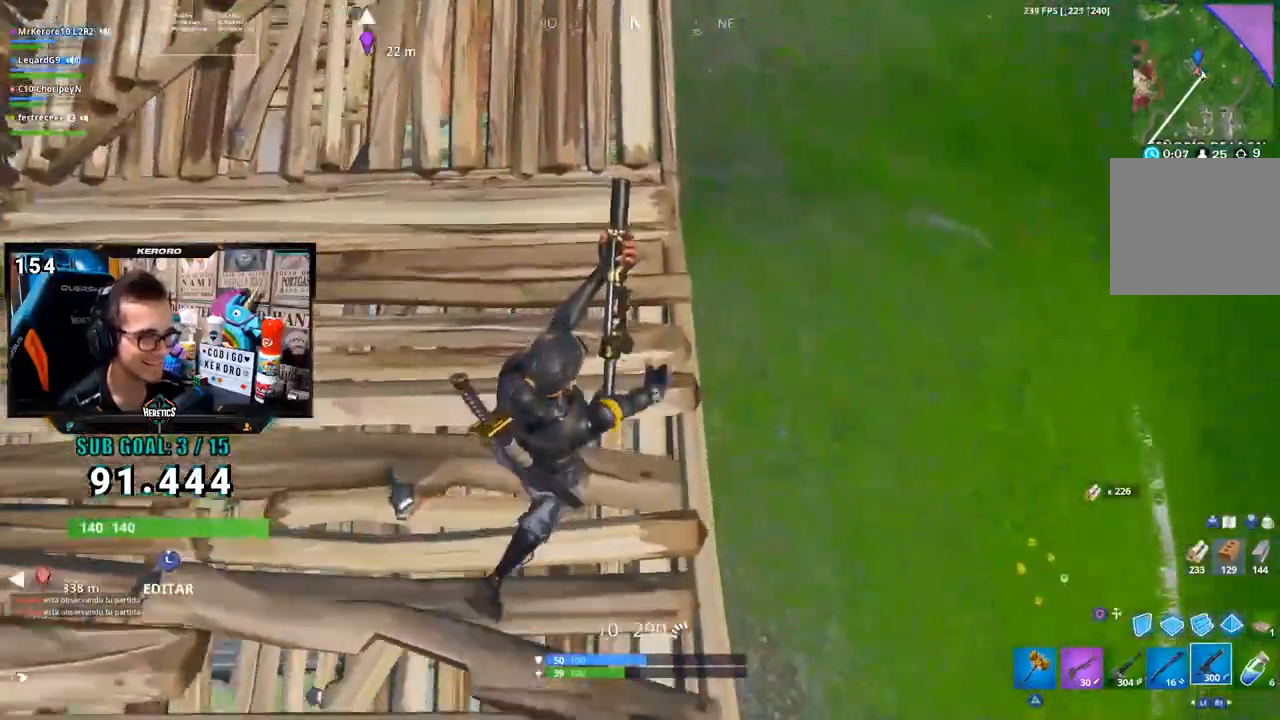
{"dt_ms": 500, "buttons": [], "left_stick": "up", "right_stick": "down", "button_events": []}
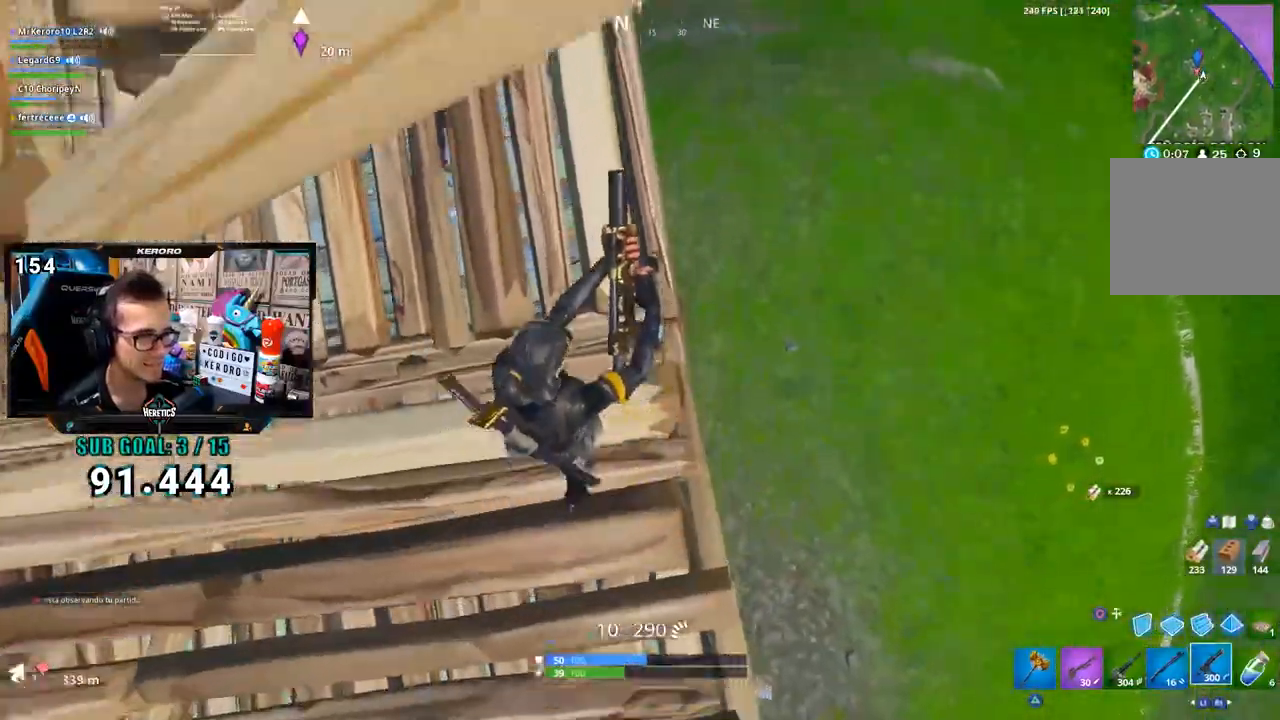
{"dt_ms": 500, "buttons": [], "left_stick": "down-right", "right_stick": "left", "button_events": []}
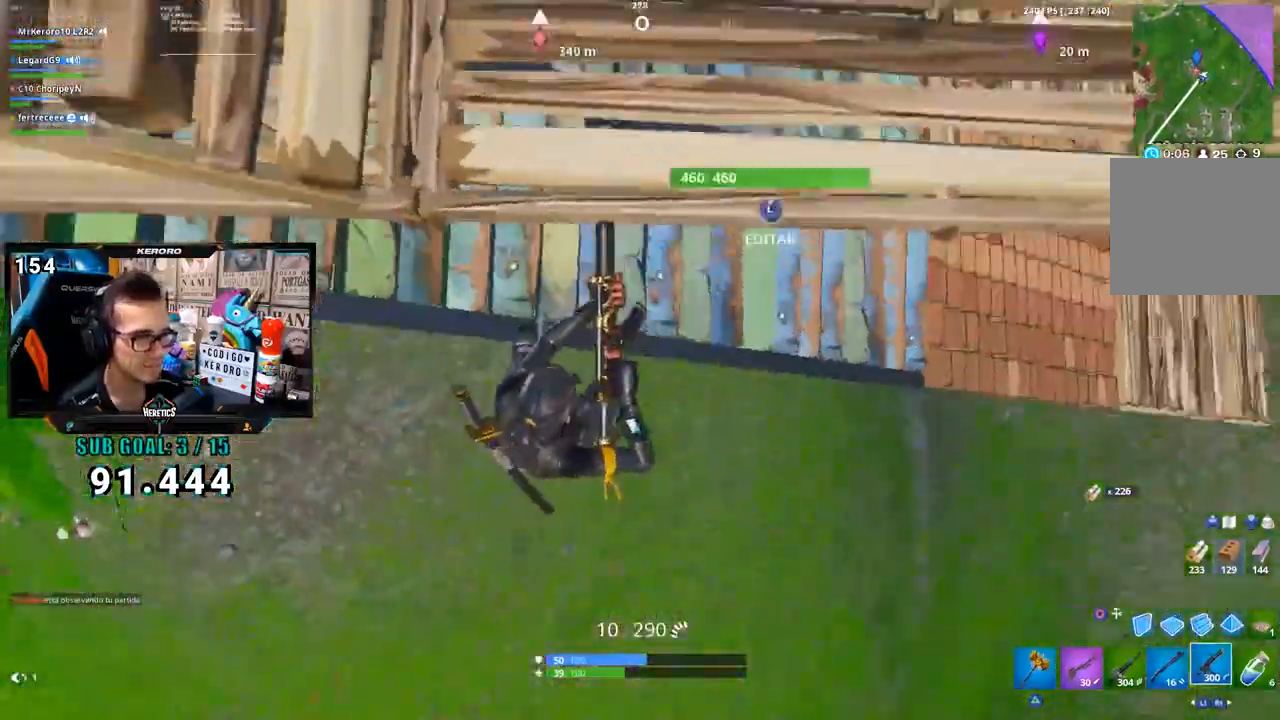
{"dt_ms": 500, "buttons": [], "left_stick": "up", "right_stick": "center", "button_events": [[150, "CIRCLE", "down"], [217, "CIRCLE", "up"], [333, "R2", "down"], [417, "L2", "down"], [483, "L2", "up"], [483, "R2", "up"]]}
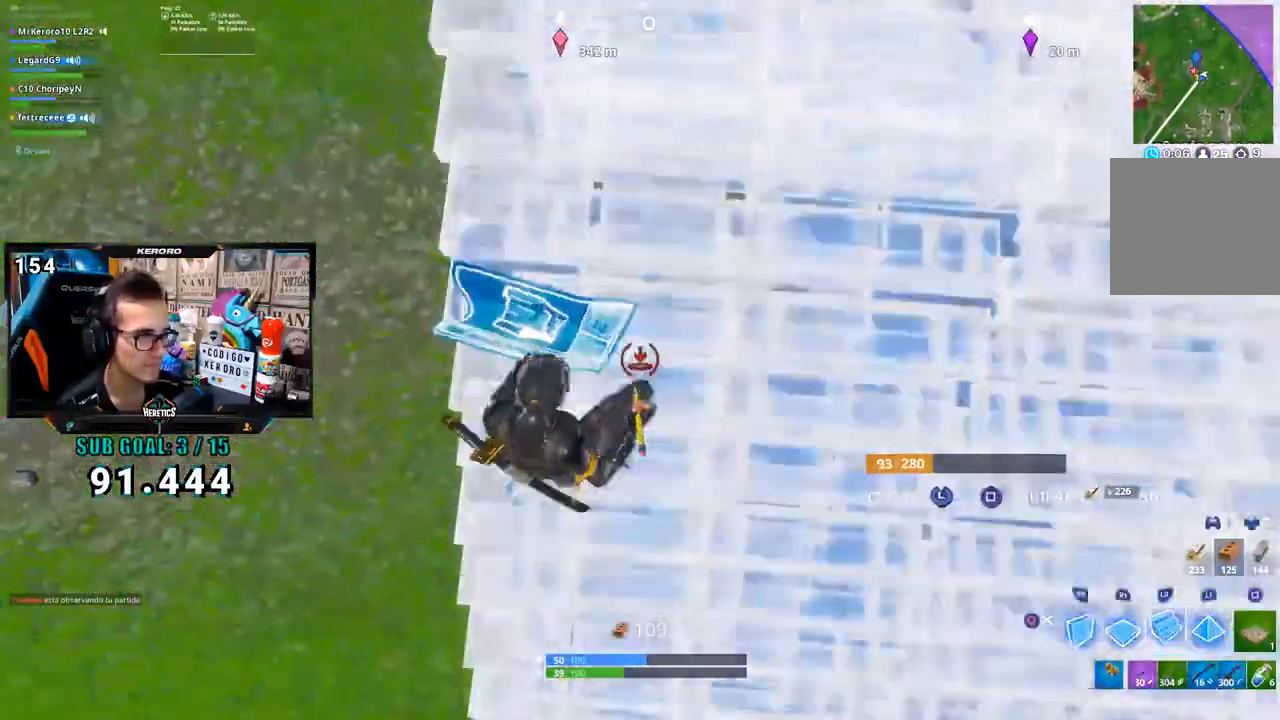
{"dt_ms": 500, "buttons": [], "left_stick": "up", "right_stick": "center", "button_events": [[17, "CIRCLE", "down"], [83, "CIRCLE", "up"]]}
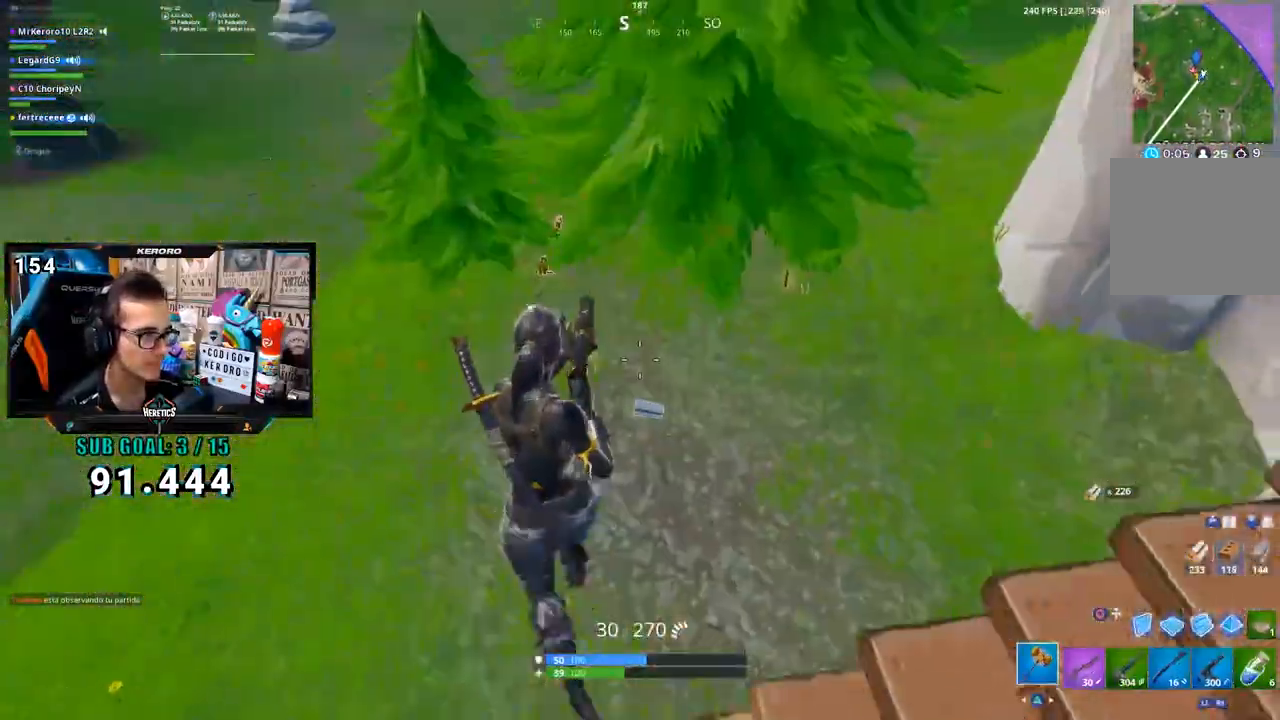
{"dt_ms": 500, "buttons": [], "left_stick": "up", "right_stick": "center", "button_events": [[17, "TRIANGLE", "down"], [83, "TRIANGLE", "up"], [283, "R1", "down"], [317, "TRIANGLE", "down"], [383, "TRIANGLE", "up"], [417, "R1", "up"]]}
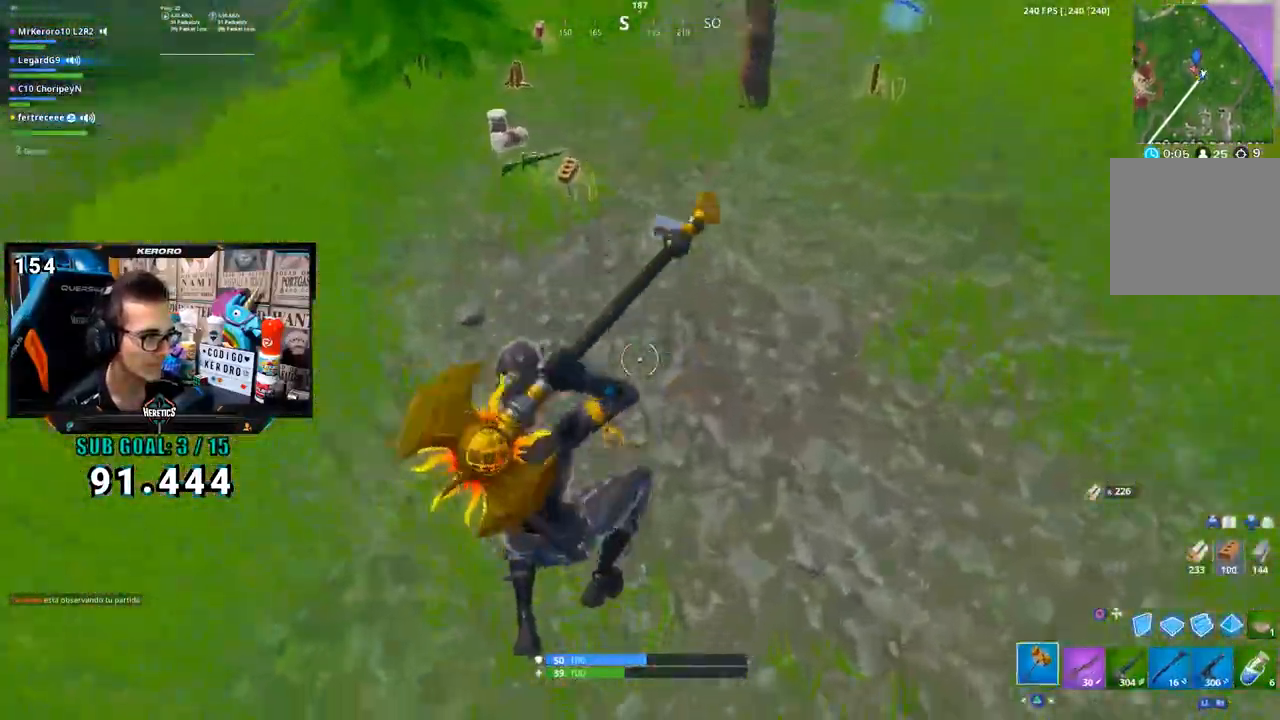
{"dt_ms": 500, "buttons": [], "left_stick": "up-right", "right_stick": "center", "button_events": [[283, "SQUARE", "down"], [317, "SQUARE", "up"], [417, "SQUARE", "down"], [450, "SQUARE", "up"]]}
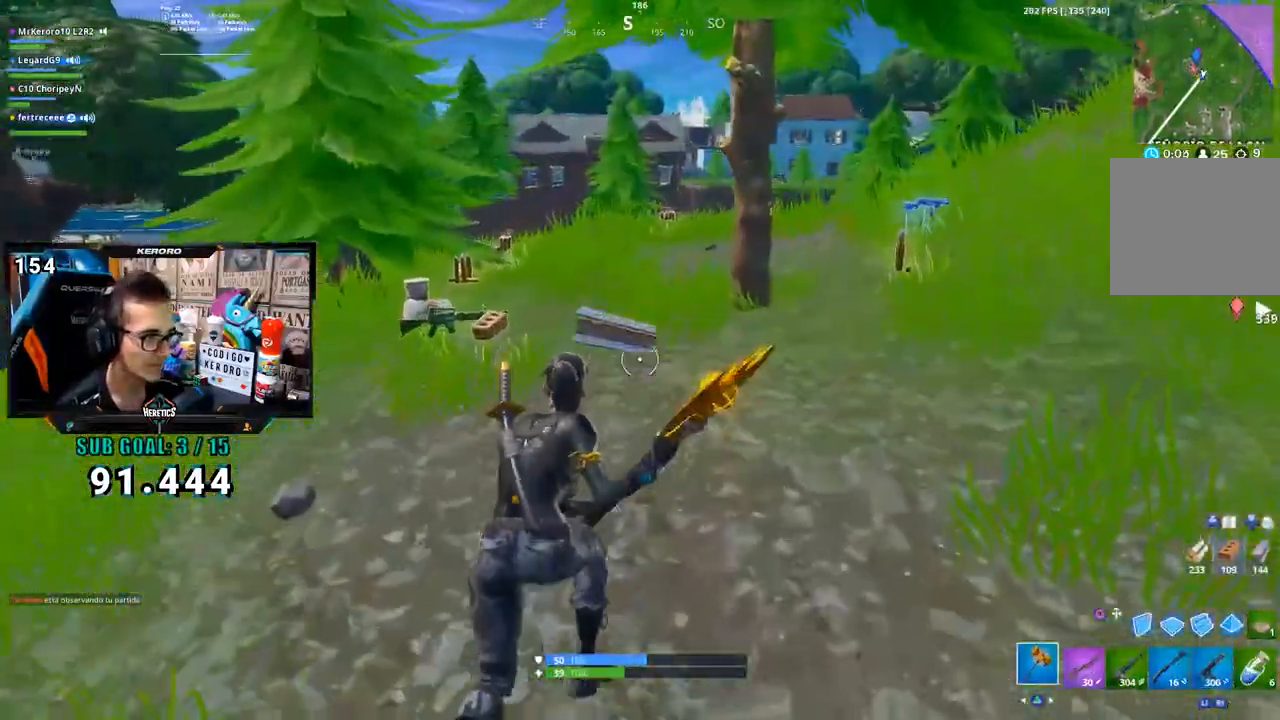
{"dt_ms": 500, "buttons": [], "left_stick": "up", "right_stick": "center", "button_events": [[250, "SQUARE", "down"], [317, "SQUARE", "up"], [417, "SQUARE", "down"], [450, "SQUARE", "up"]]}